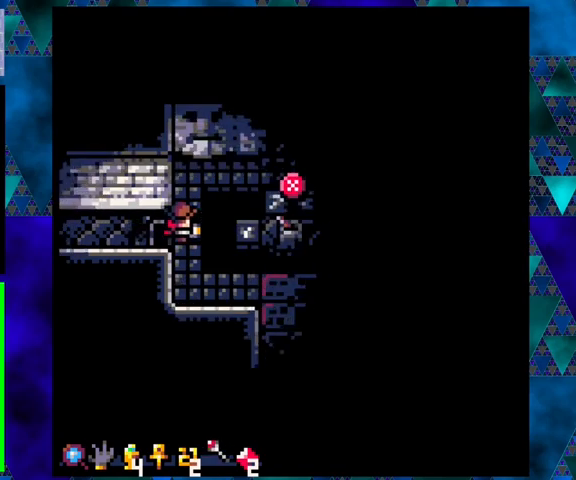
Gameplay with a controller (Nintendo layout); each line is a JSON object with the inputs held at the frame after it. "events" lists button and stick changes between this image and that frame as [ms after this image, input, new state], when the widget could be followed in between. Not read: L3 R3 right_stick.
{"buttons": ["DPAD_UP"], "left_stick": "center", "events": [[133, "DPAD_UP", "down"]]}
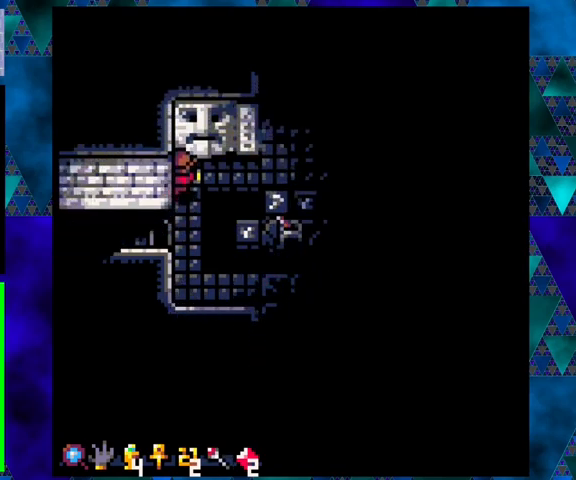
{"buttons": ["DPAD_RIGHT"], "left_stick": "center", "events": [[200, "DPAD_RIGHT", "down"], [200, "DPAD_UP", "up"]]}
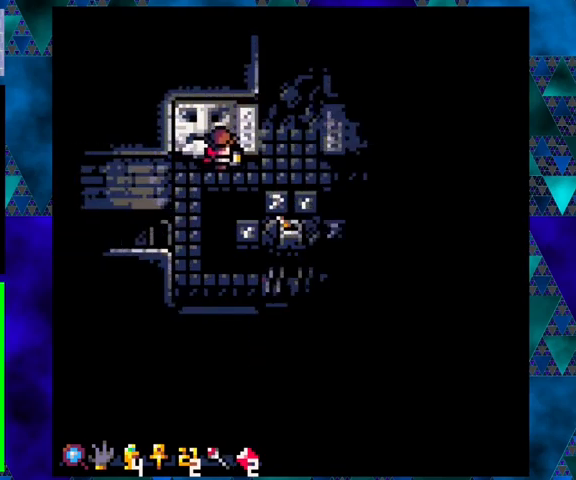
{"buttons": ["DPAD_RIGHT"], "left_stick": "center", "events": []}
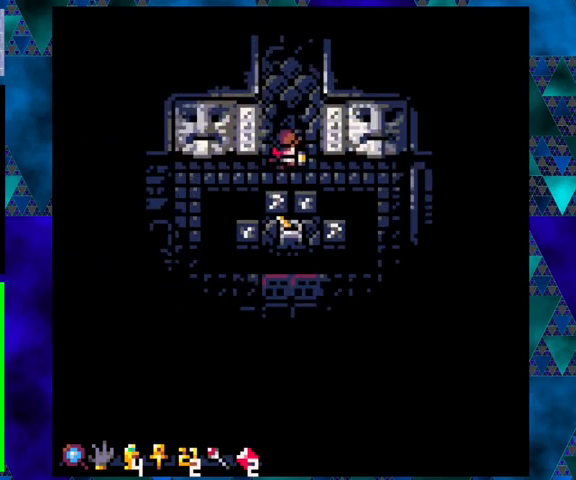
{"buttons": ["DPAD_DOWN"], "left_stick": "center", "events": [[100, "DPAD_RIGHT", "up"], [200, "DPAD_DOWN", "down"]]}
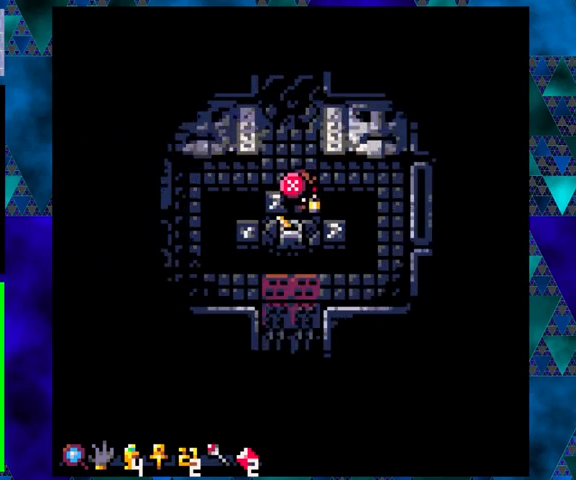
{"buttons": [], "left_stick": "center", "events": [[67, "DPAD_DOWN", "up"]]}
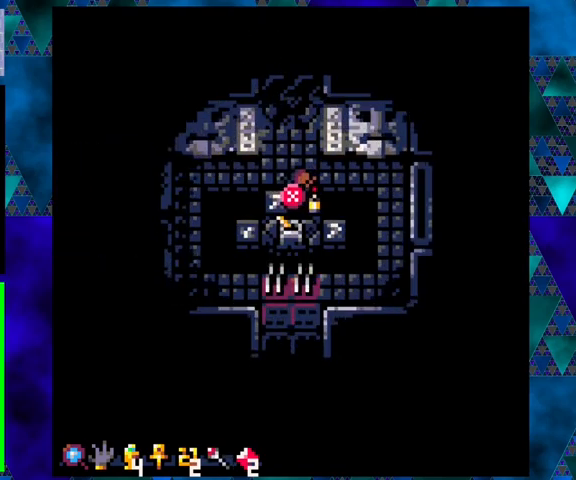
{"buttons": [], "left_stick": "center", "events": []}
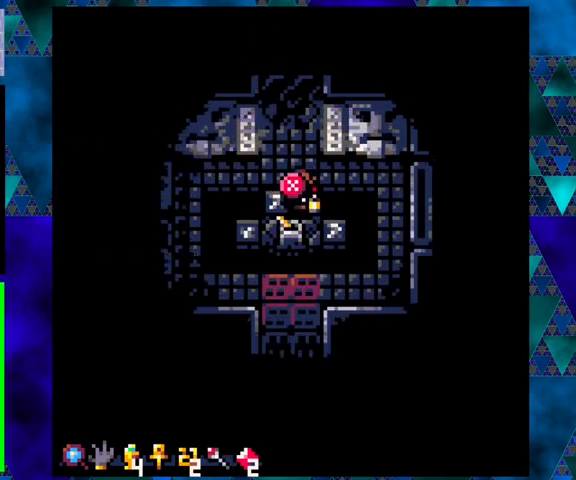
{"buttons": [], "left_stick": "center", "events": []}
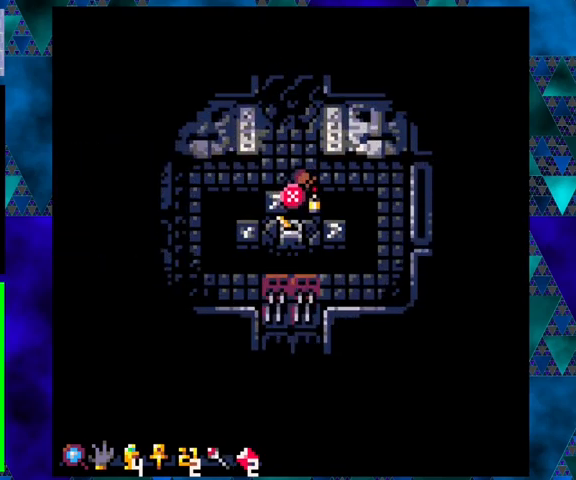
{"buttons": [], "left_stick": "center", "events": [[33, "DPAD_UP", "down"], [400, "DPAD_UP", "up"]]}
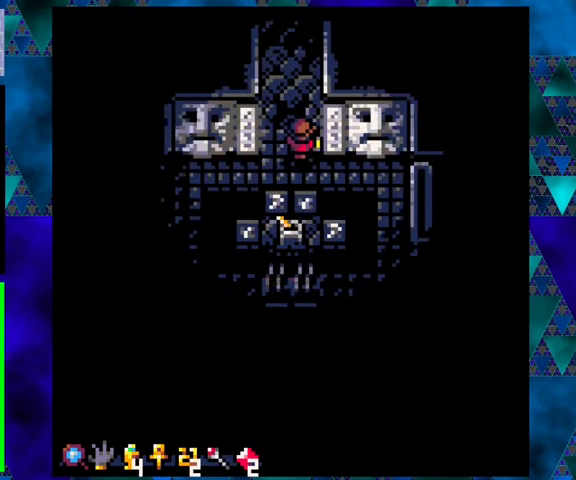
{"buttons": ["DPAD_UP"], "left_stick": "center", "events": [[200, "DPAD_UP", "down"]]}
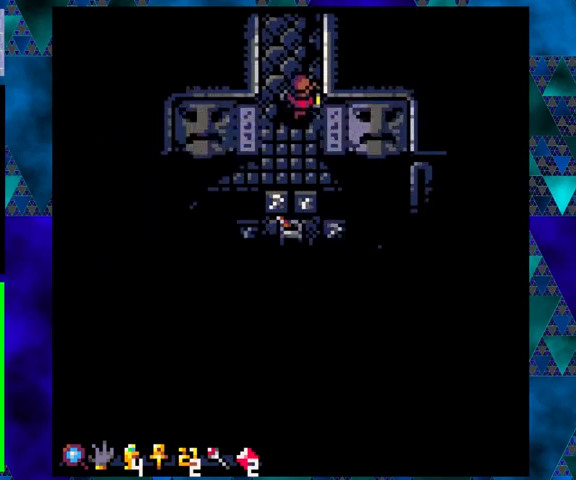
{"buttons": ["DPAD_UP"], "left_stick": "center", "events": []}
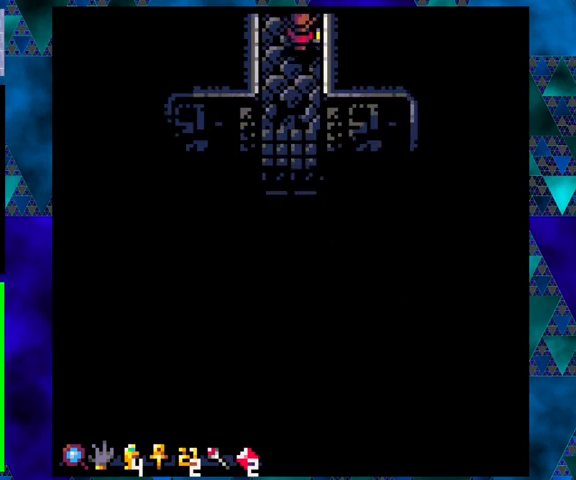
{"buttons": ["DPAD_UP"], "left_stick": "center", "events": []}
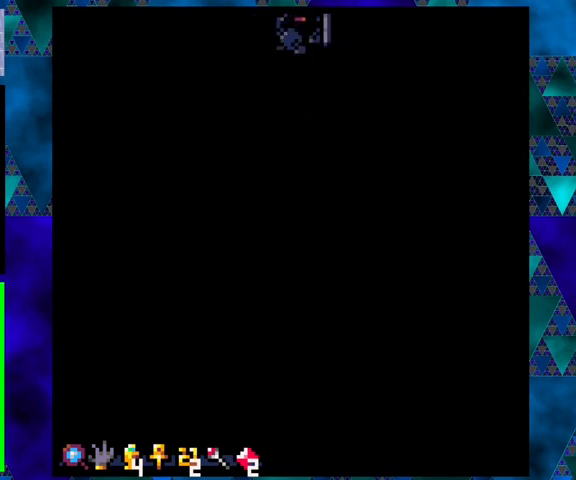
{"buttons": ["DPAD_UP"], "left_stick": "center", "events": []}
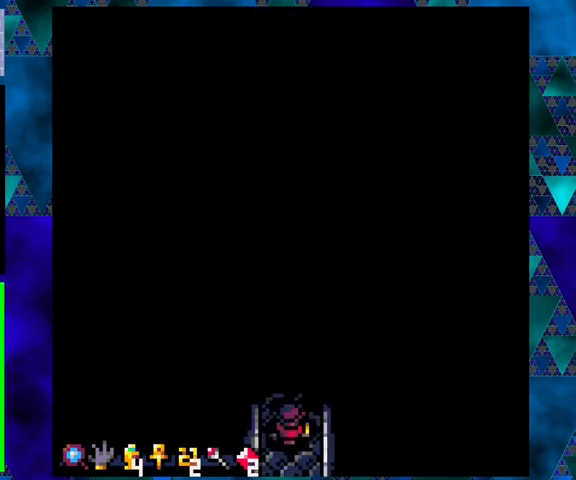
{"buttons": ["DPAD_UP"], "left_stick": "center", "events": []}
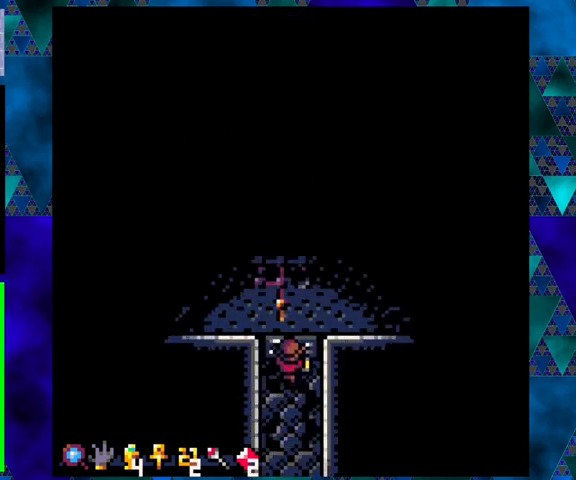
{"buttons": ["DPAD_UP"], "left_stick": "center", "events": []}
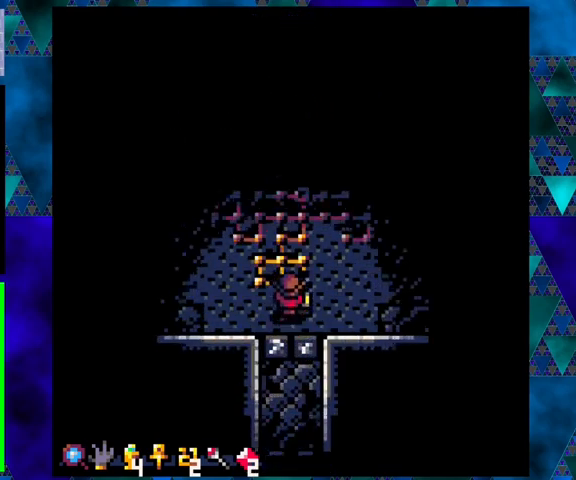
{"buttons": ["DPAD_UP"], "left_stick": "center", "events": [[33, "DPAD_LEFT", "down"], [500, "DPAD_LEFT", "up"]]}
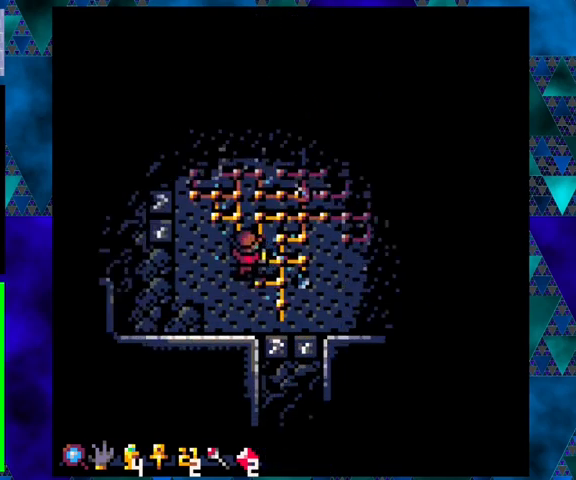
{"buttons": ["DPAD_LEFT"], "left_stick": "center", "events": [[333, "DPAD_LEFT", "down"], [400, "DPAD_UP", "up"]]}
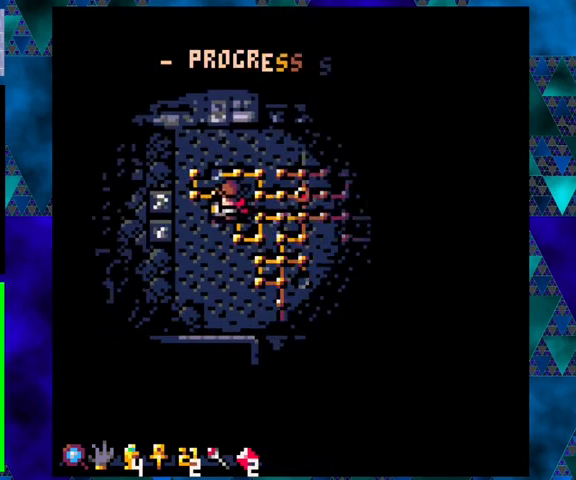
{"buttons": ["DPAD_LEFT"], "left_stick": "center", "events": []}
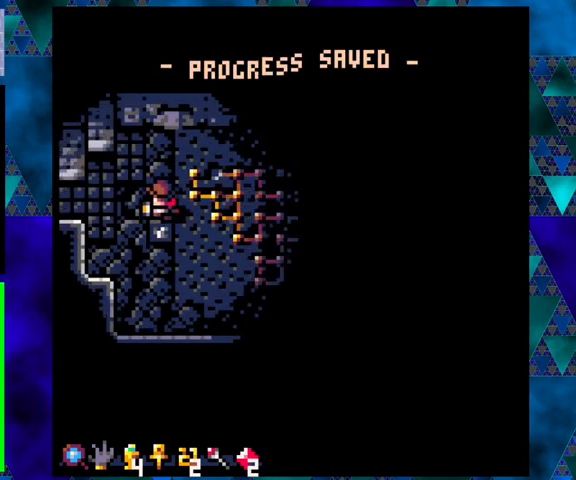
{"buttons": ["DPAD_LEFT"], "left_stick": "center", "events": []}
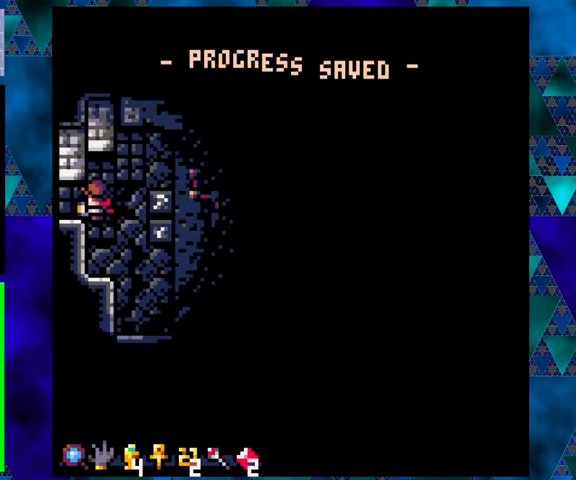
{"buttons": ["DPAD_LEFT"], "left_stick": "center", "events": []}
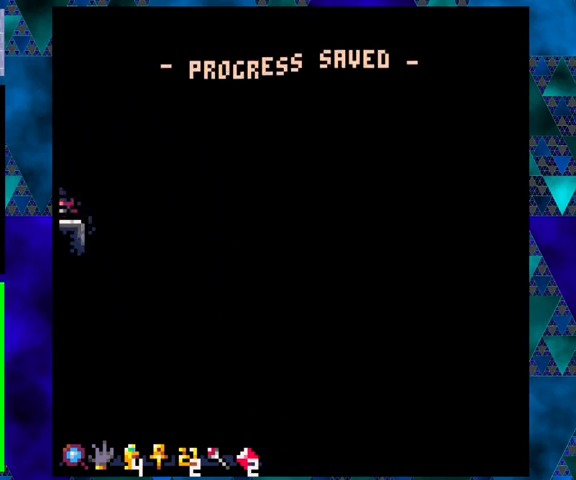
{"buttons": [], "left_stick": "center", "events": [[100, "DPAD_LEFT", "up"]]}
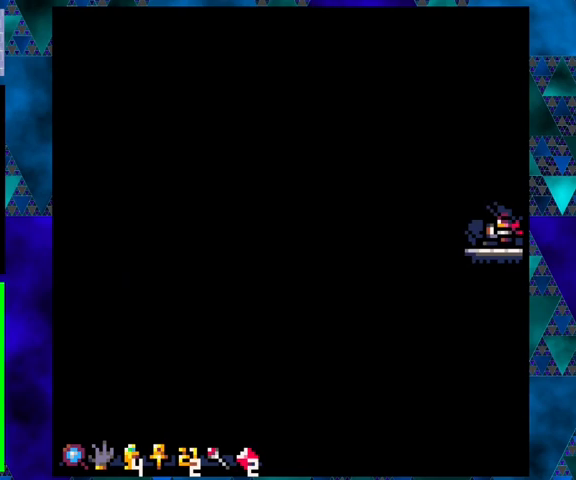
{"buttons": [], "left_stick": "center", "events": []}
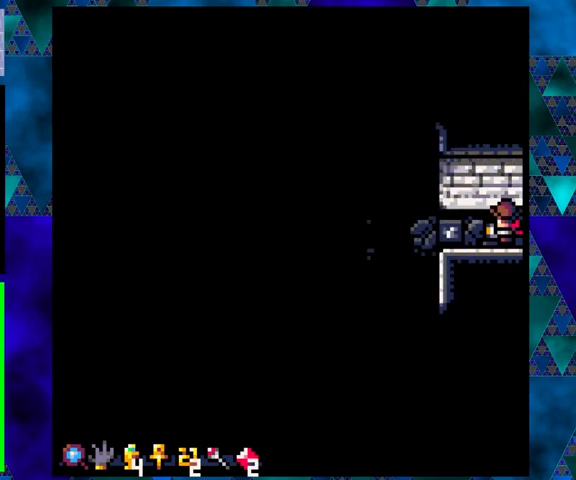
{"buttons": [], "left_stick": "center", "events": []}
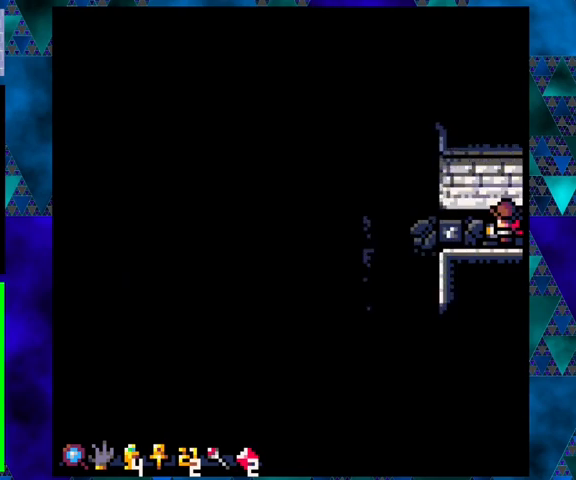
{"buttons": ["DPAD_LEFT"], "left_stick": "center", "events": [[500, "DPAD_LEFT", "down"]]}
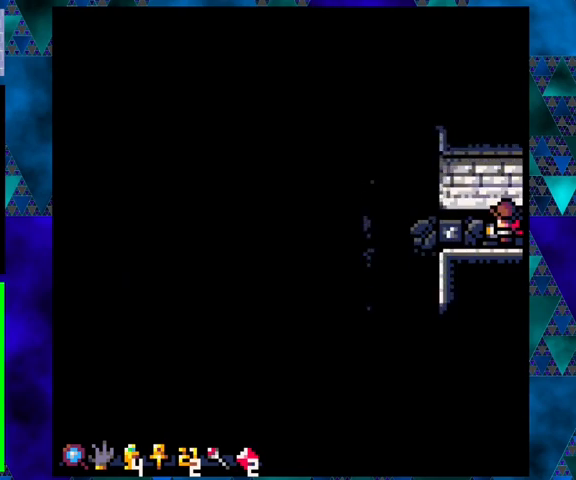
{"buttons": [], "left_stick": "center", "events": [[233, "DPAD_LEFT", "up"]]}
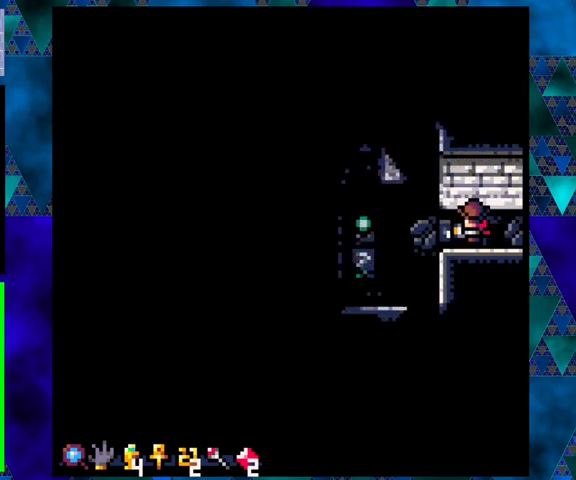
{"buttons": [], "left_stick": "center", "events": [[233, "DPAD_LEFT", "down"], [400, "DPAD_LEFT", "up"]]}
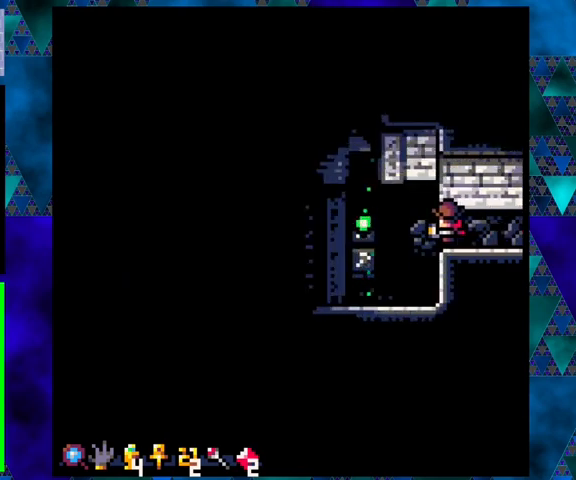
{"buttons": [], "left_stick": "center", "events": []}
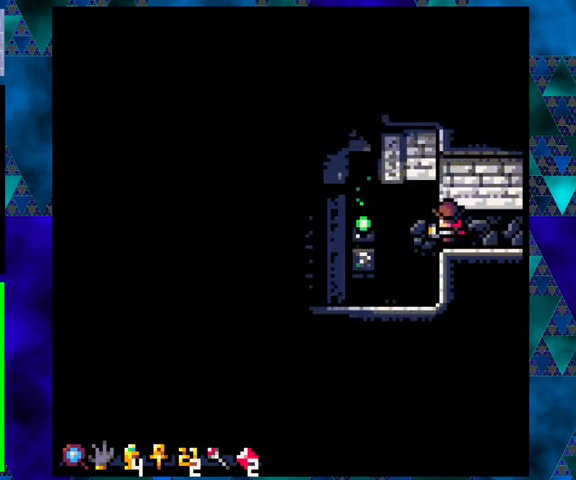
{"buttons": ["DPAD_RIGHT"], "left_stick": "center", "events": [[33, "DPAD_LEFT", "down"], [133, "DPAD_LEFT", "up"], [367, "DPAD_RIGHT", "down"]]}
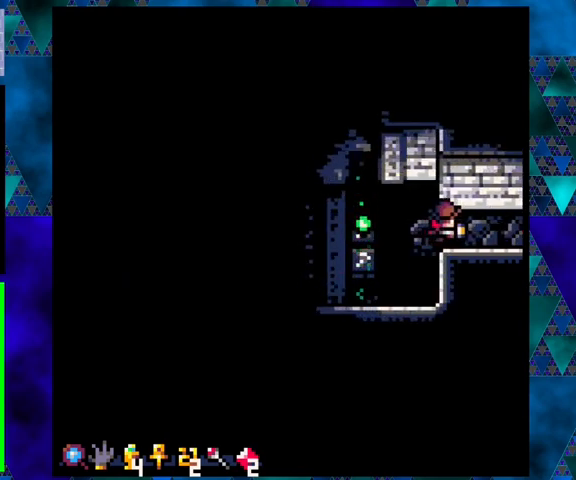
{"buttons": ["DPAD_RIGHT"], "left_stick": "center", "events": []}
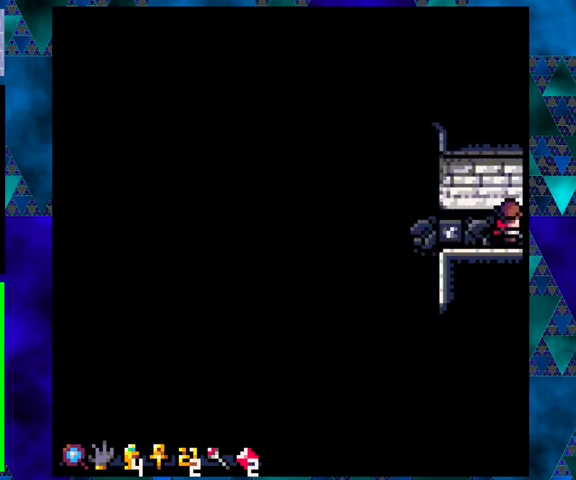
{"buttons": ["DPAD_RIGHT"], "left_stick": "center", "events": []}
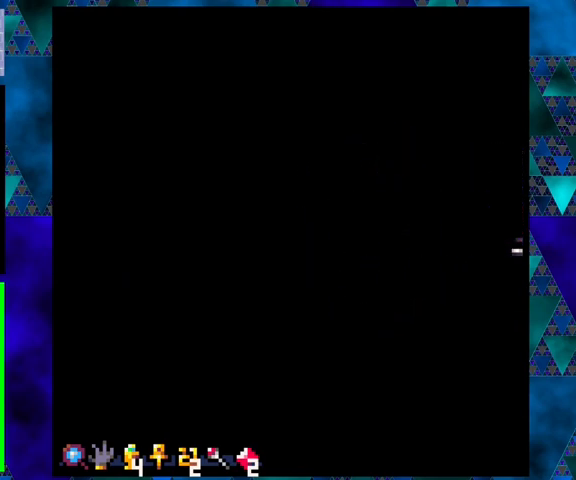
{"buttons": ["DPAD_RIGHT"], "left_stick": "center", "events": []}